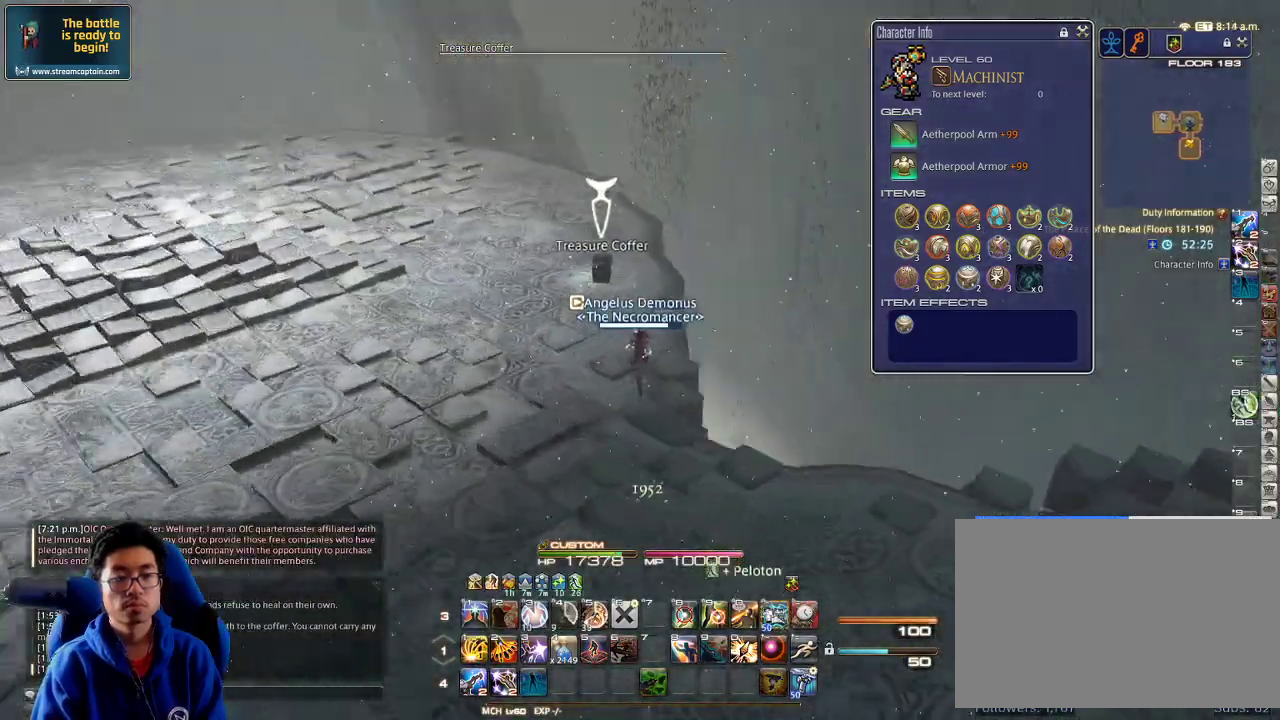
Gameplay with keyboard; each line is a JSON object with the keys held at the frame after it. "events" lists presses ("down") and releases ("up") of ".", "/", "0", "1", "2", "3", "4", "5", "6", "7", "8", "9", "a", "alt_l", "alt_r", "b", "backslash", "backspace", "c", "caps_lock", "comma", "ctrl_l", "ctrl_r", "d", "down", "e", "equals", "escape", "f", "f1", "f10", "f11", "f12", "f2", "f3", "f4", "f5", "f6", "f7", "f8", "f9", "g", "h", "i", "j", "k", "l", "lbracket", "left", "m", "minus", "n", "o", "p", "q", "quote", "r", "rbracket", "return", "right", "s", "semicolon", "shift_l", "shift_r", "space", "super", "t", "tab", "tilde", "u", "up", "v", "w", "x", "y" and "z" between this image and that frame as [ms after this image, input, new state], when the widget could be followed in between. No other keys are recorded. Mouse input is not recorded.
{"keys": [], "events": [[500, "rbracket", "up"], [500, "w", "up"]]}
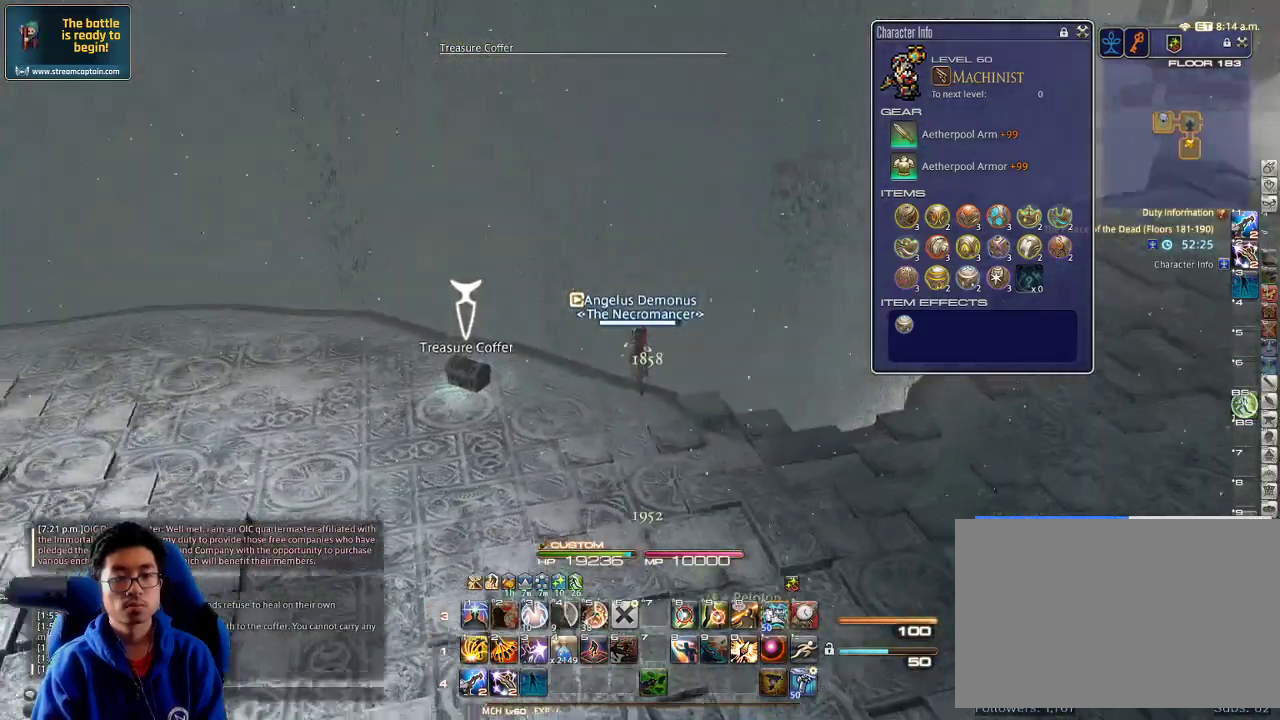
{"keys": ["d", "rbracket"], "events": [[267, "return", "down"], [300, "d", "down"], [367, "return", "up"], [500, "rbracket", "down"]]}
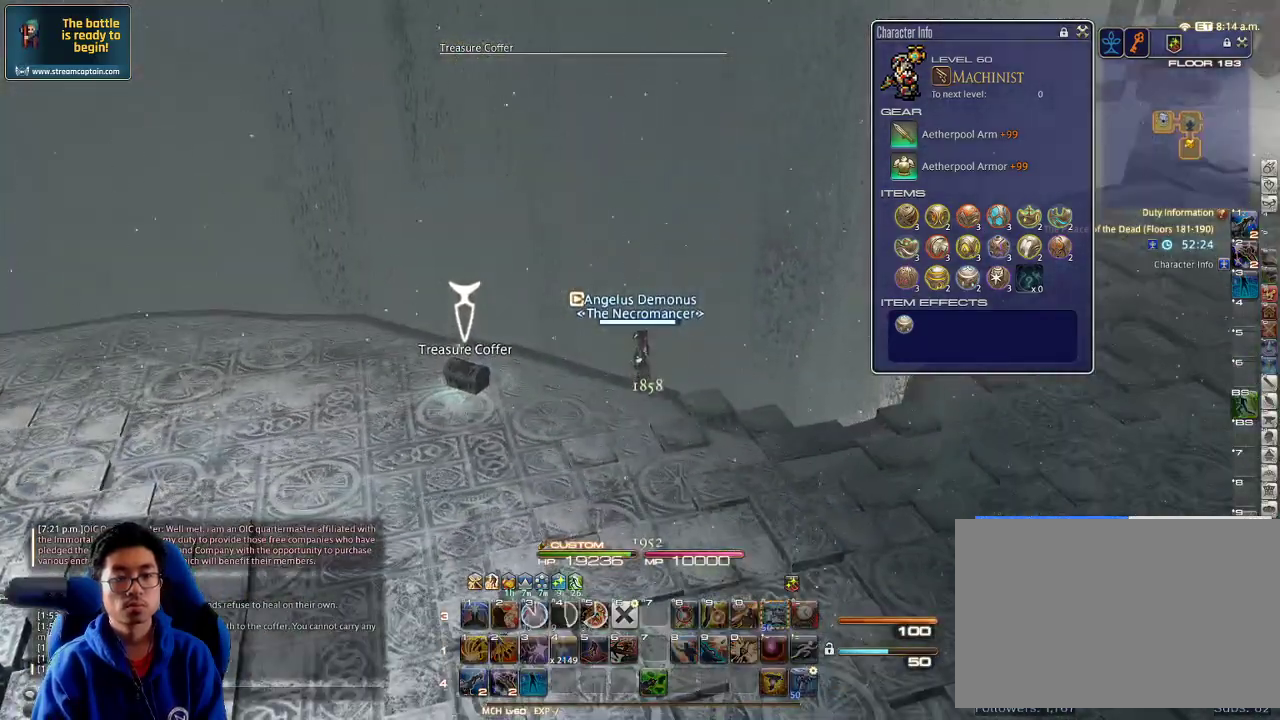
{"keys": ["d", "rbracket", "w"], "events": [[234, "rbracket", "up"], [300, "rbracket", "down"], [467, "w", "down"]]}
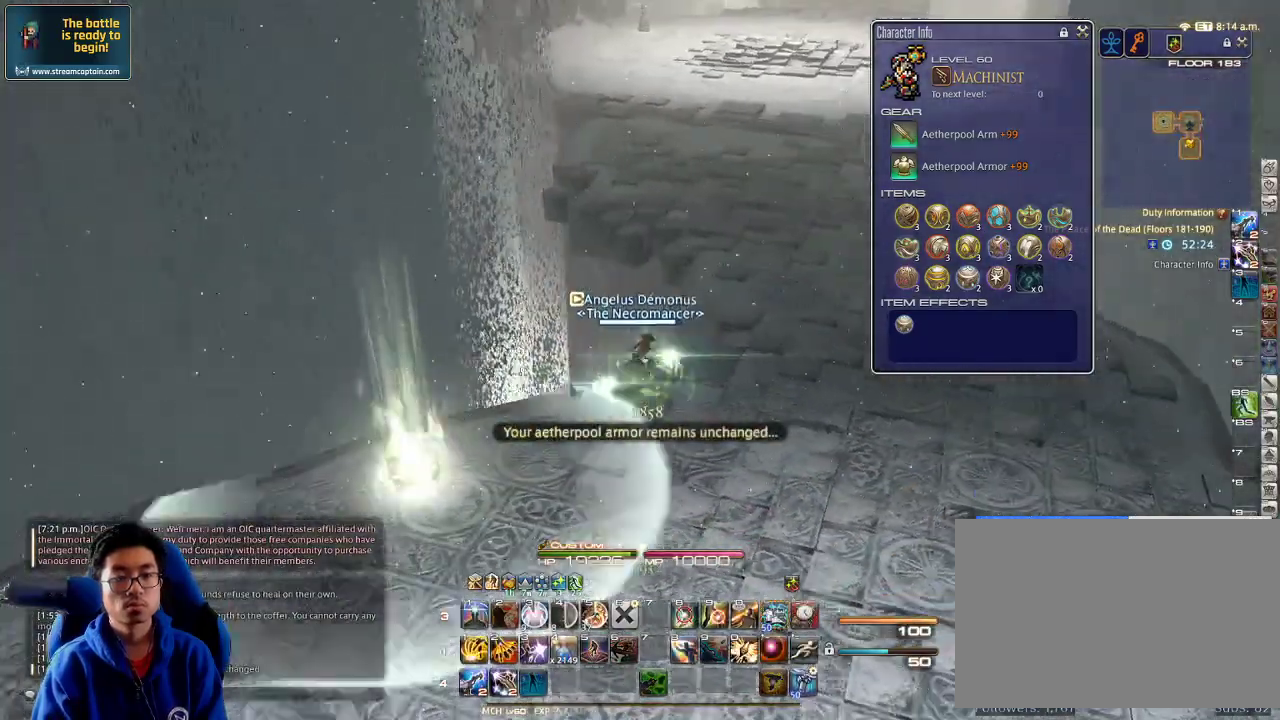
{"keys": ["w"], "events": [[34, "rbracket", "up"], [267, "minus", "down"], [334, "d", "up"], [334, "minus", "up"]]}
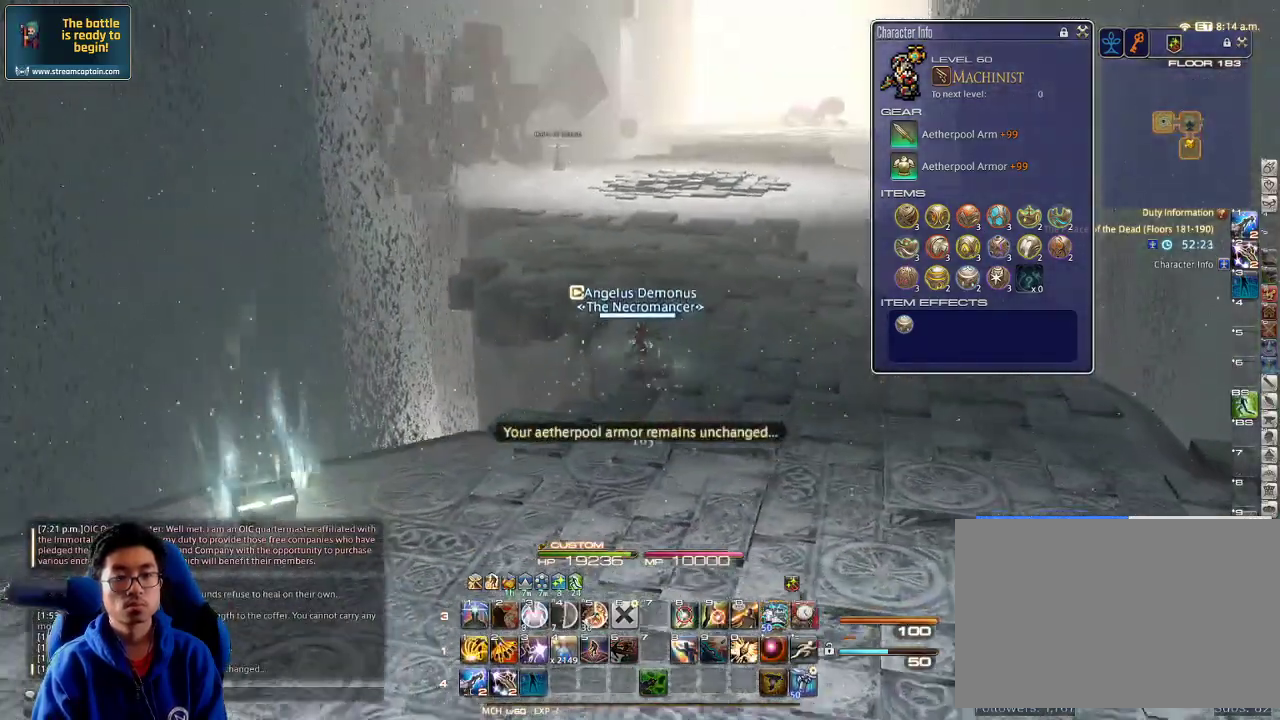
{"keys": ["w"], "events": [[334, "rbracket", "down"], [400, "rbracket", "up"]]}
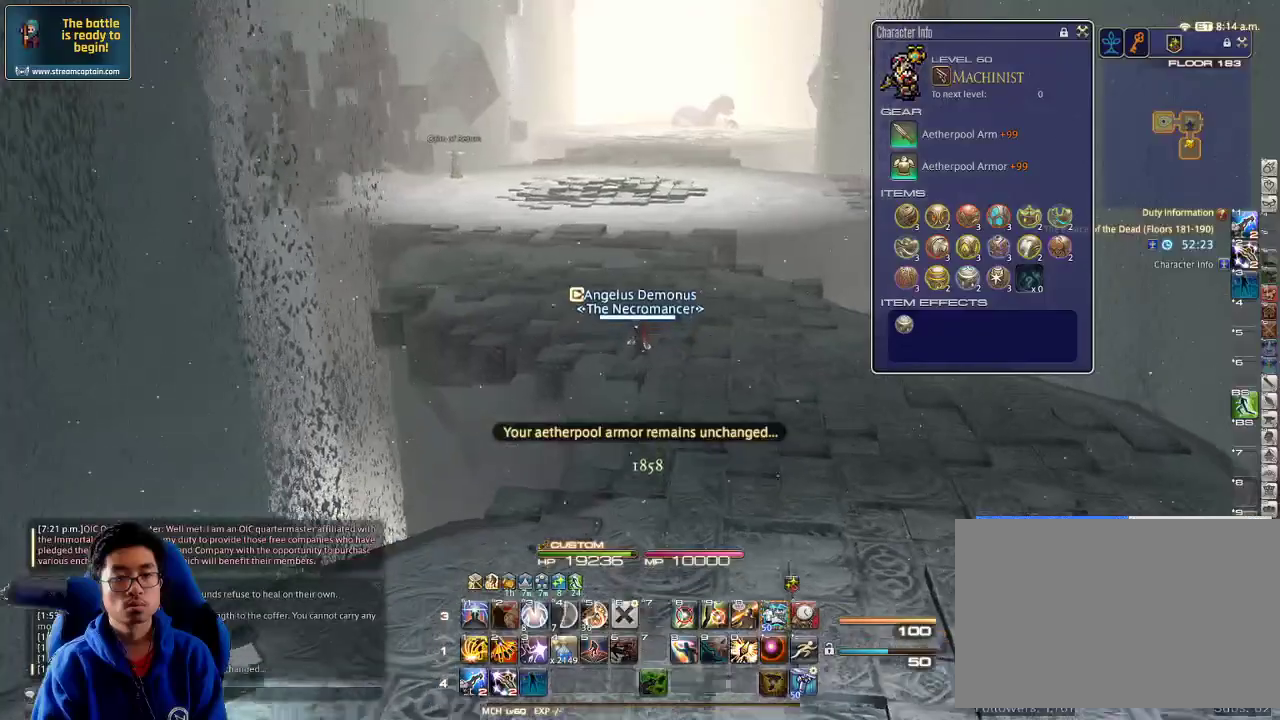
{"keys": ["alt_r", "w"], "events": [[334, "alt_r", "down"], [367, "q", "down"], [500, "q", "up"]]}
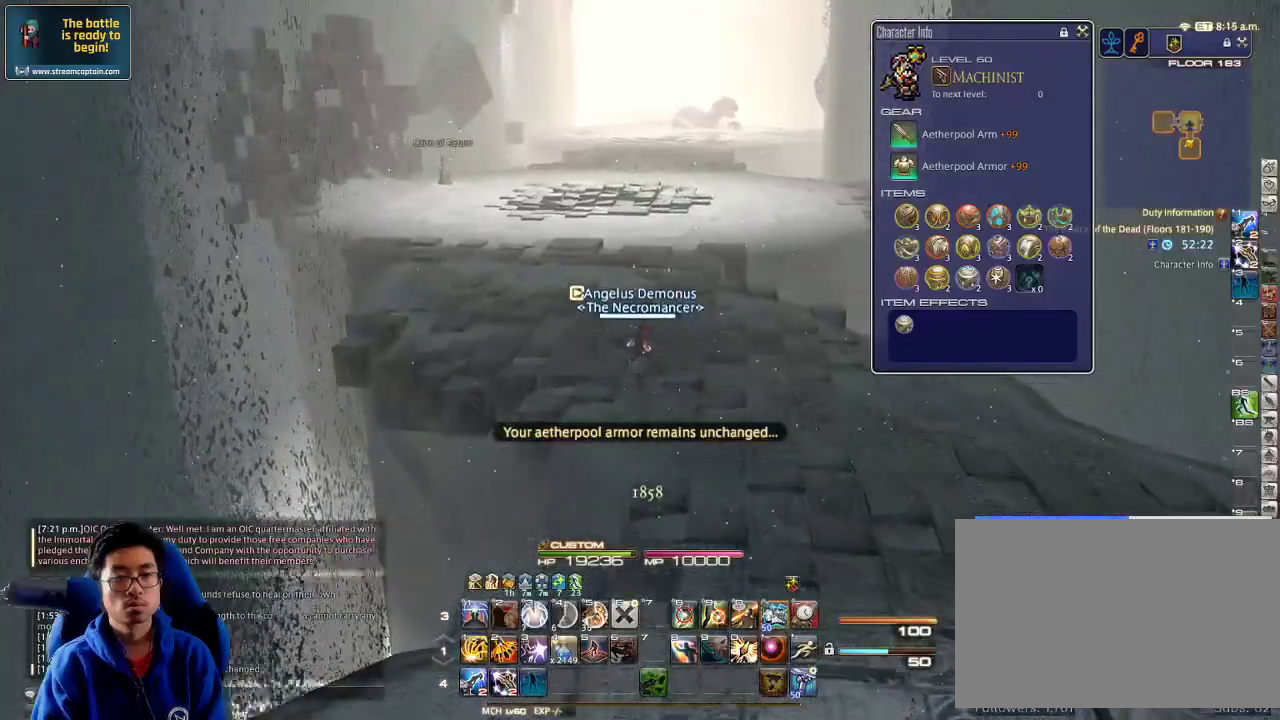
{"keys": ["w"], "events": [[34, "alt_r", "up"]]}
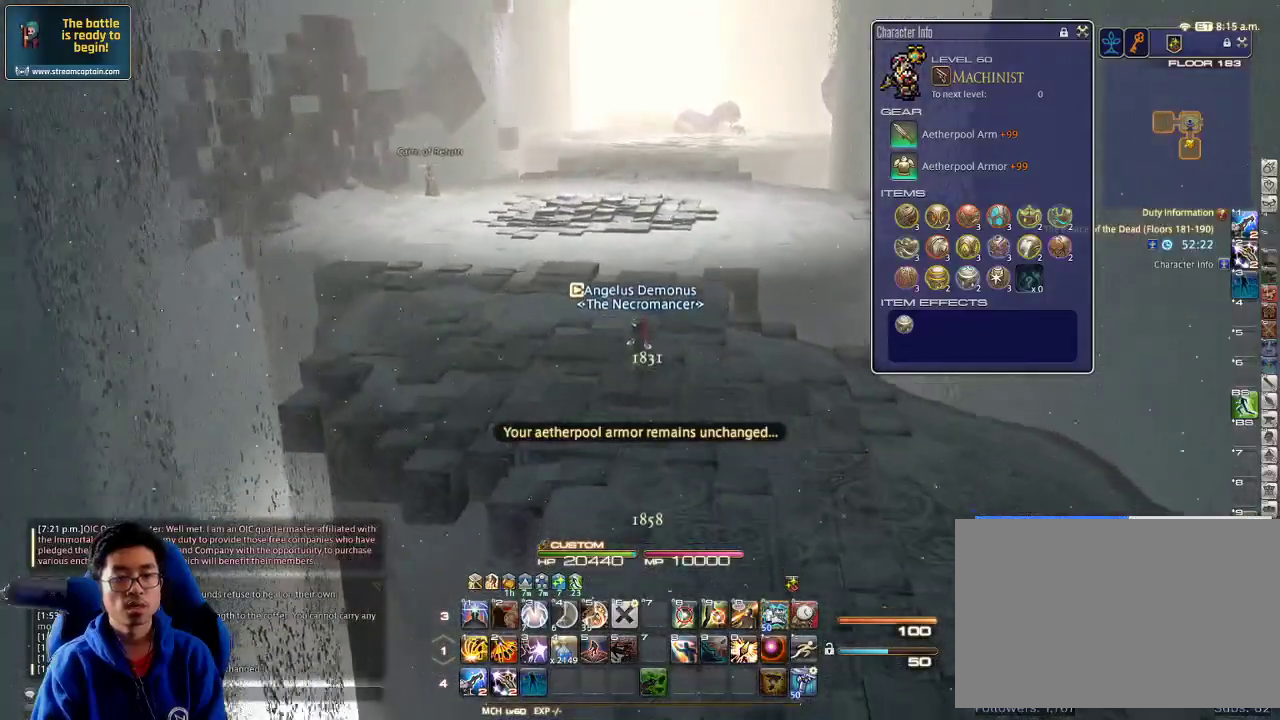
{"keys": ["q", "w"], "events": [[100, "rbracket", "down"], [200, "rbracket", "up"], [400, "q", "down"]]}
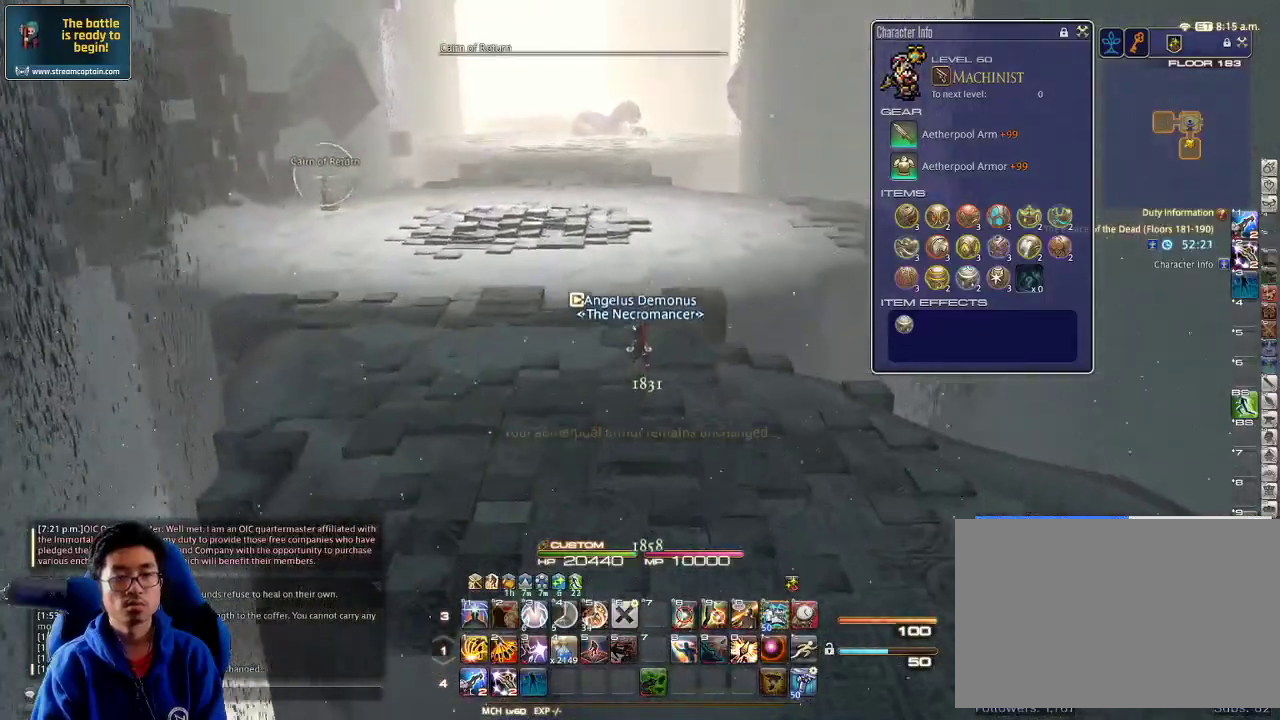
{"keys": ["a", "space", "w"], "events": [[34, "q", "up"], [367, "a", "down"], [367, "rbracket", "down"], [467, "rbracket", "up"], [467, "space", "down"]]}
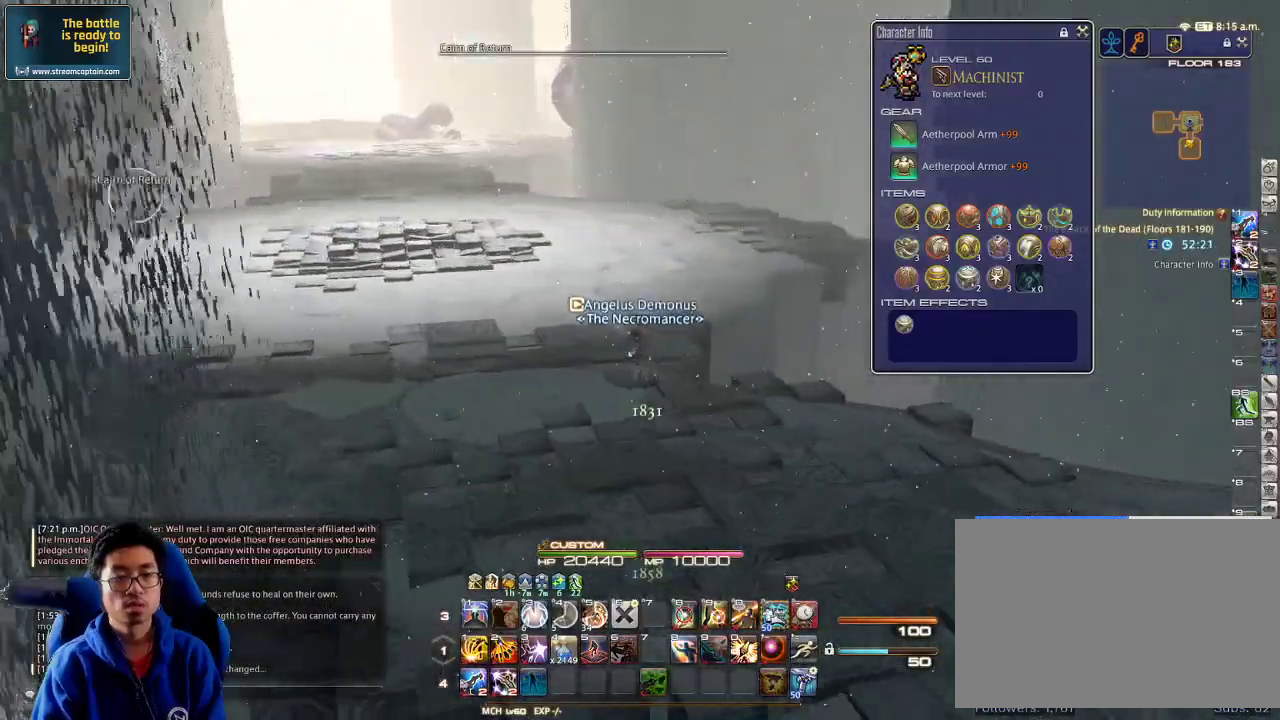
{"keys": ["alt_r", "w"], "events": [[167, "space", "up"], [234, "a", "up"], [267, "alt_r", "down"], [334, "q", "down"], [467, "q", "up"]]}
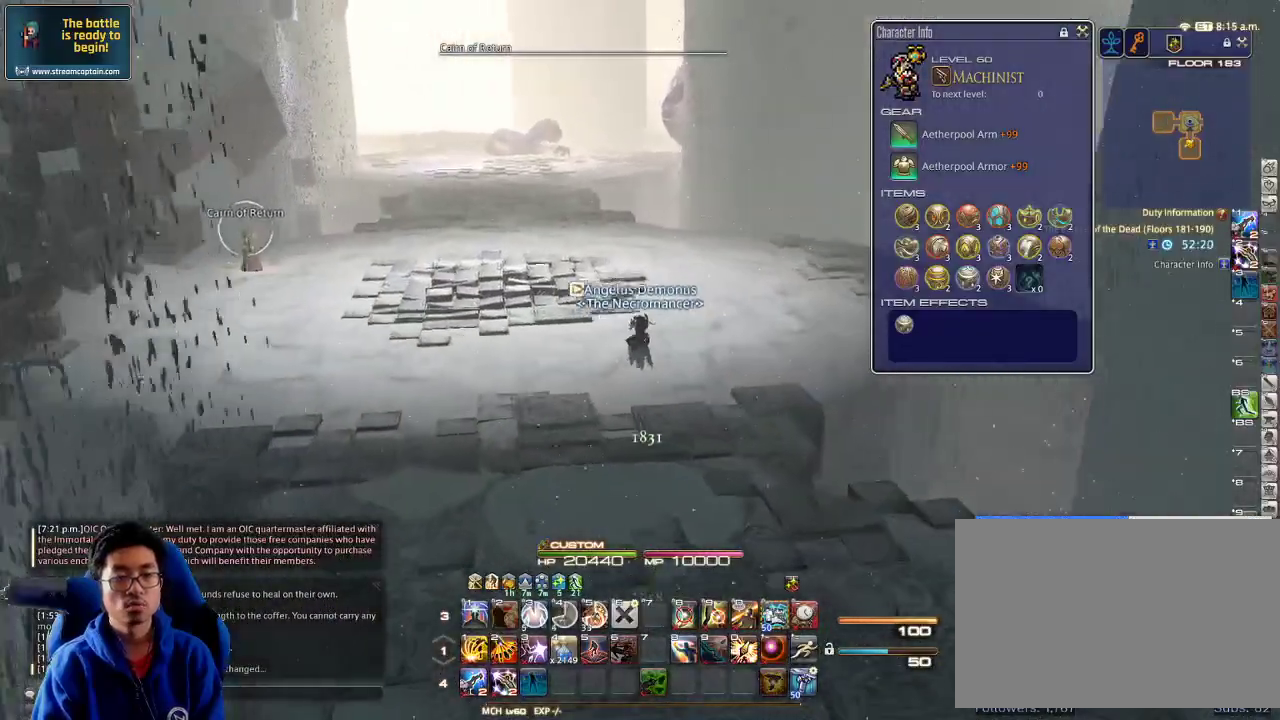
{"keys": ["w"], "events": [[134, "alt_r", "up"], [334, "p", "down"], [400, "p", "up"]]}
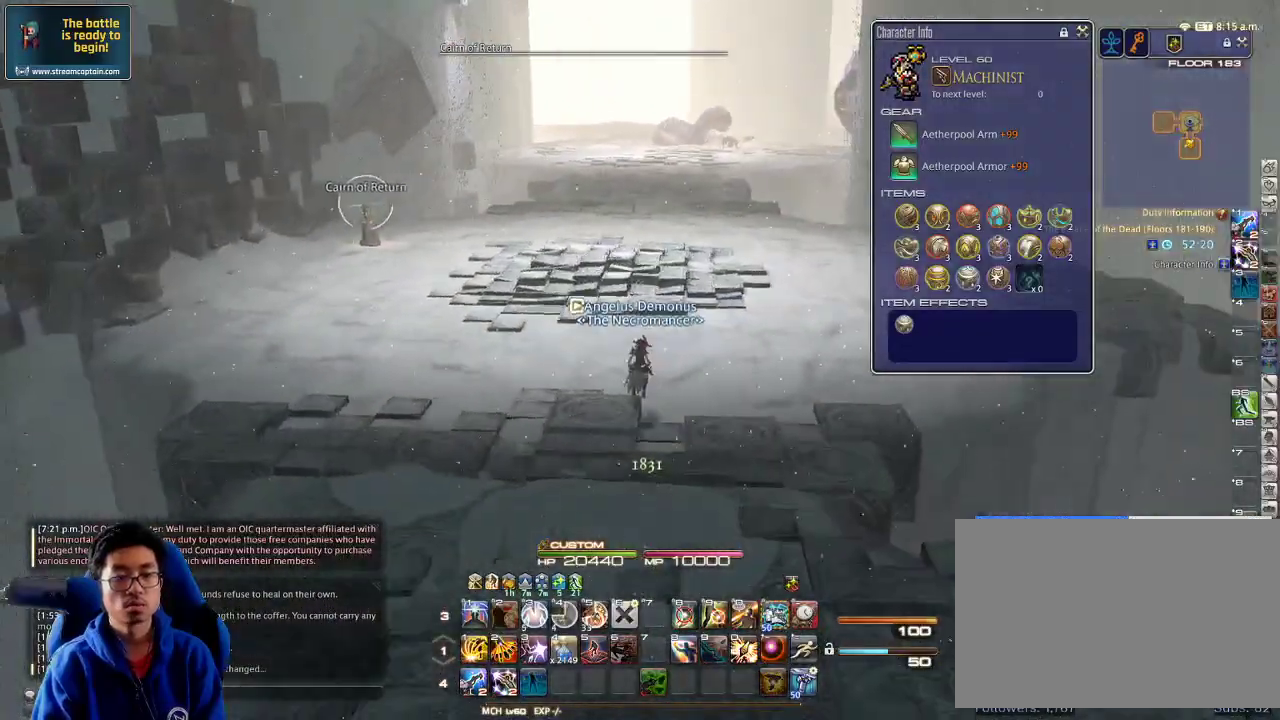
{"keys": ["q", "w"], "events": [[167, "q", "down"], [267, "q", "up"], [334, "q", "down"], [400, "q", "up"], [434, "q", "down"]]}
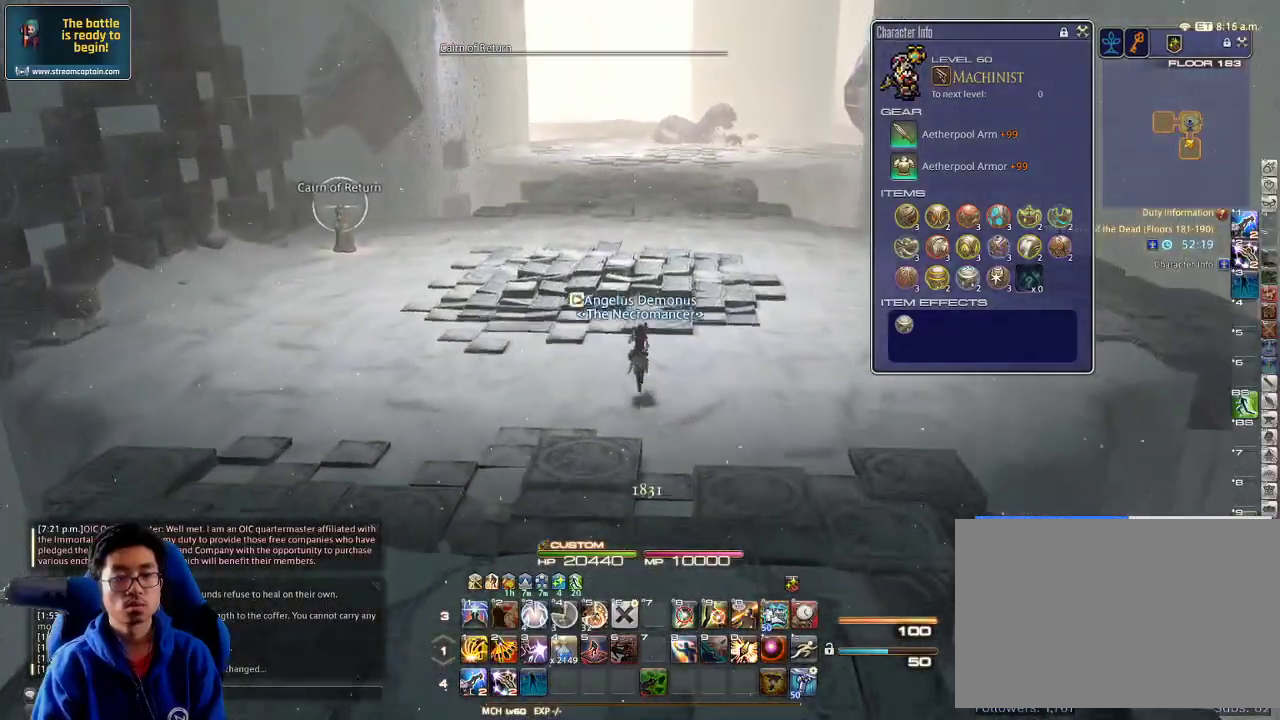
{"keys": ["q", "w"], "events": [[34, "q", "up"], [300, "q", "down"], [334, "q", "up"], [367, "q", "down"], [467, "q", "up"], [500, "q", "down"]]}
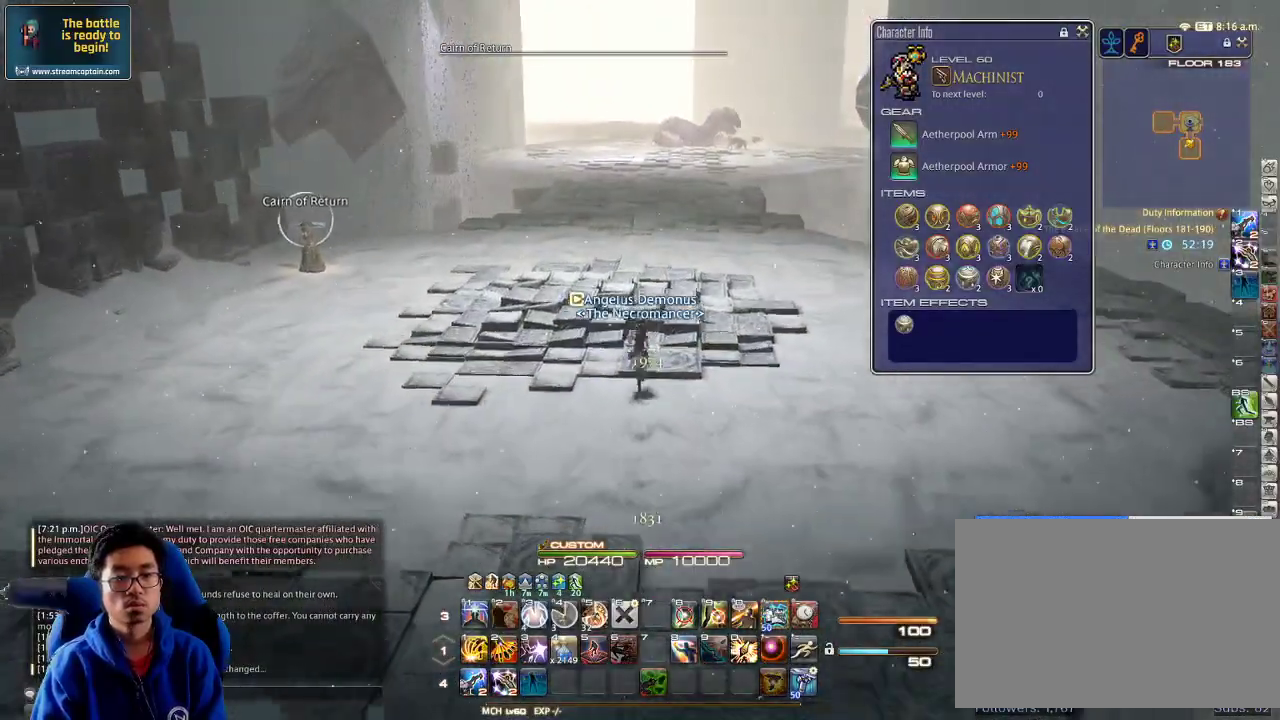
{"keys": ["q", "w"], "events": [[367, "q", "up"], [434, "q", "down"]]}
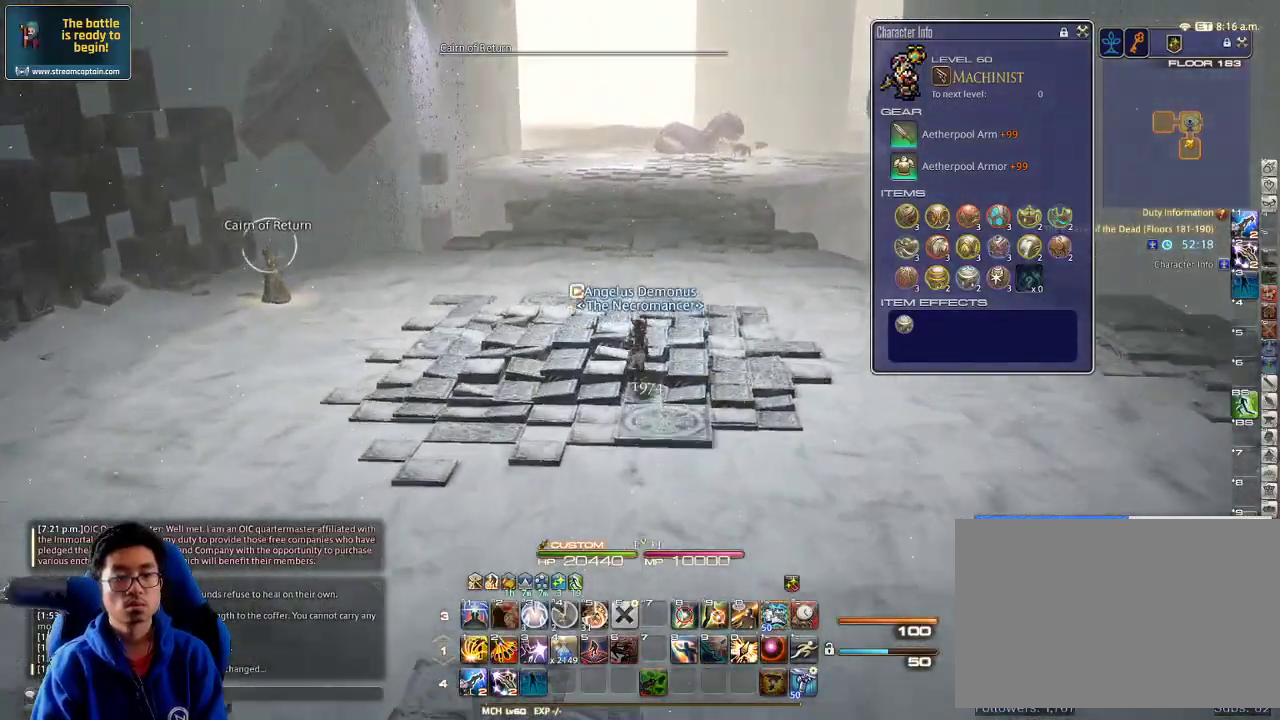
{"keys": ["q", "w"], "events": [[34, "q", "up"], [67, "q", "down"], [100, "q", "up"], [167, "q", "down"], [200, "q", "up"], [234, "q", "down"], [300, "q", "up"], [367, "q", "down"], [434, "q", "up"], [467, "q", "down"]]}
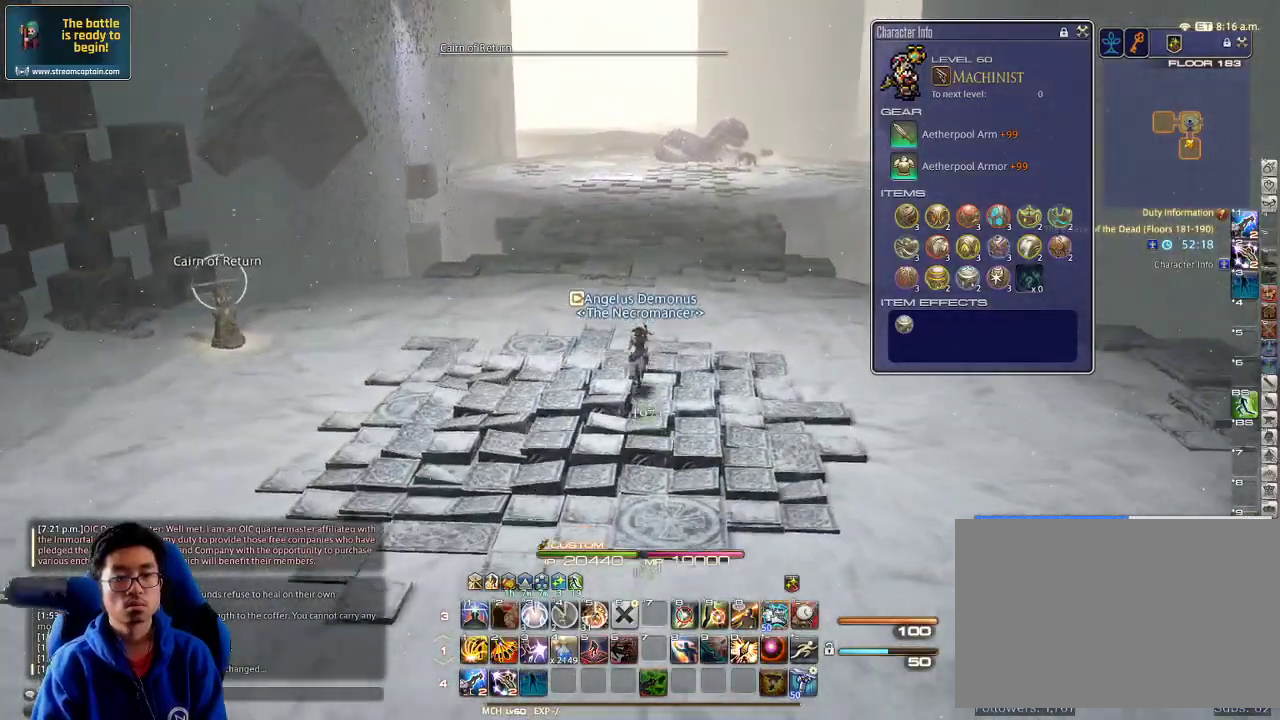
{"keys": ["w"], "events": [[134, "q", "up"], [167, "rbracket", "down"], [267, "a", "down"], [300, "rbracket", "up"], [367, "space", "down"], [467, "space", "up"], [500, "a", "up"]]}
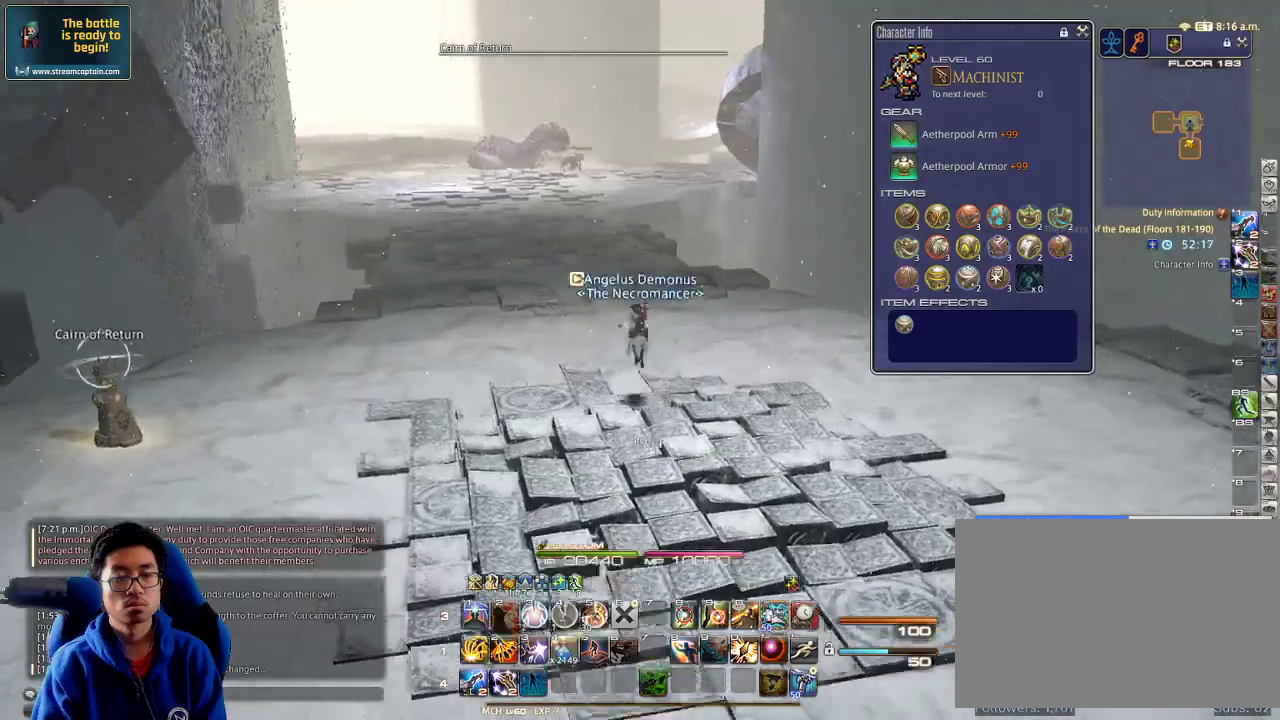
{"keys": ["w"], "events": [[100, "q", "down"], [267, "q", "up"]]}
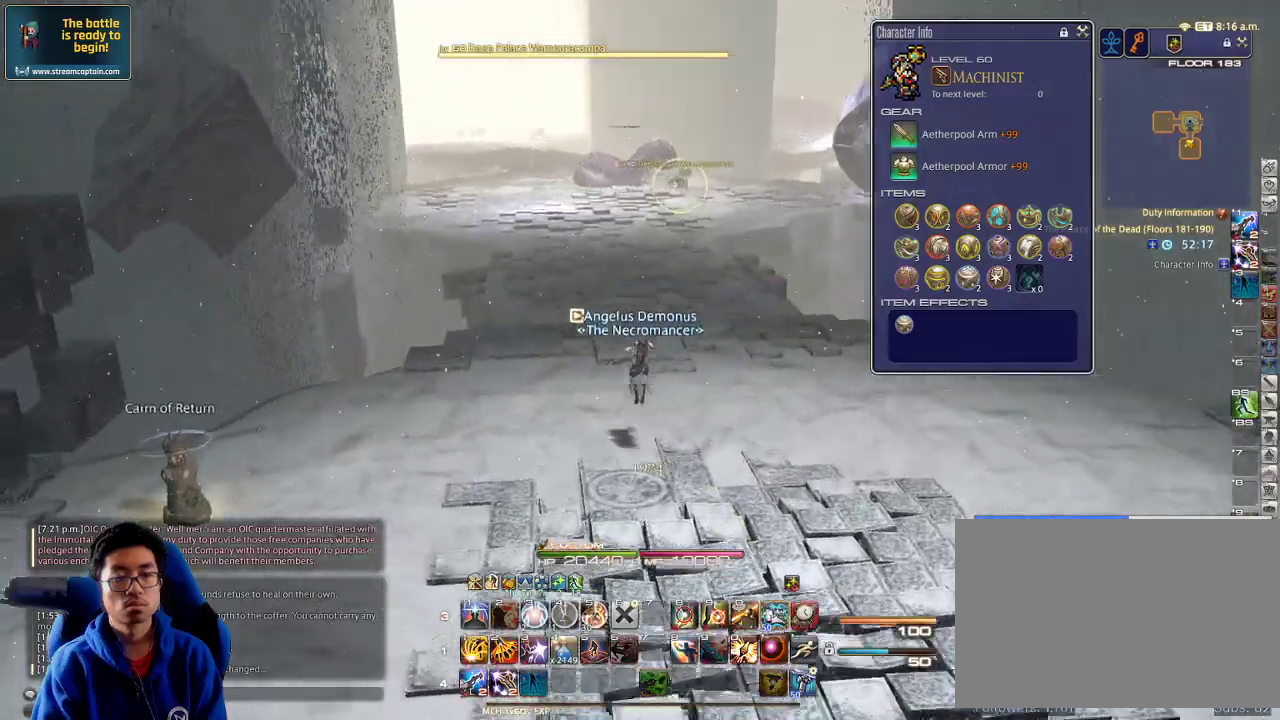
{"keys": ["w"], "events": [[100, "return", "down"], [167, "return", "up"]]}
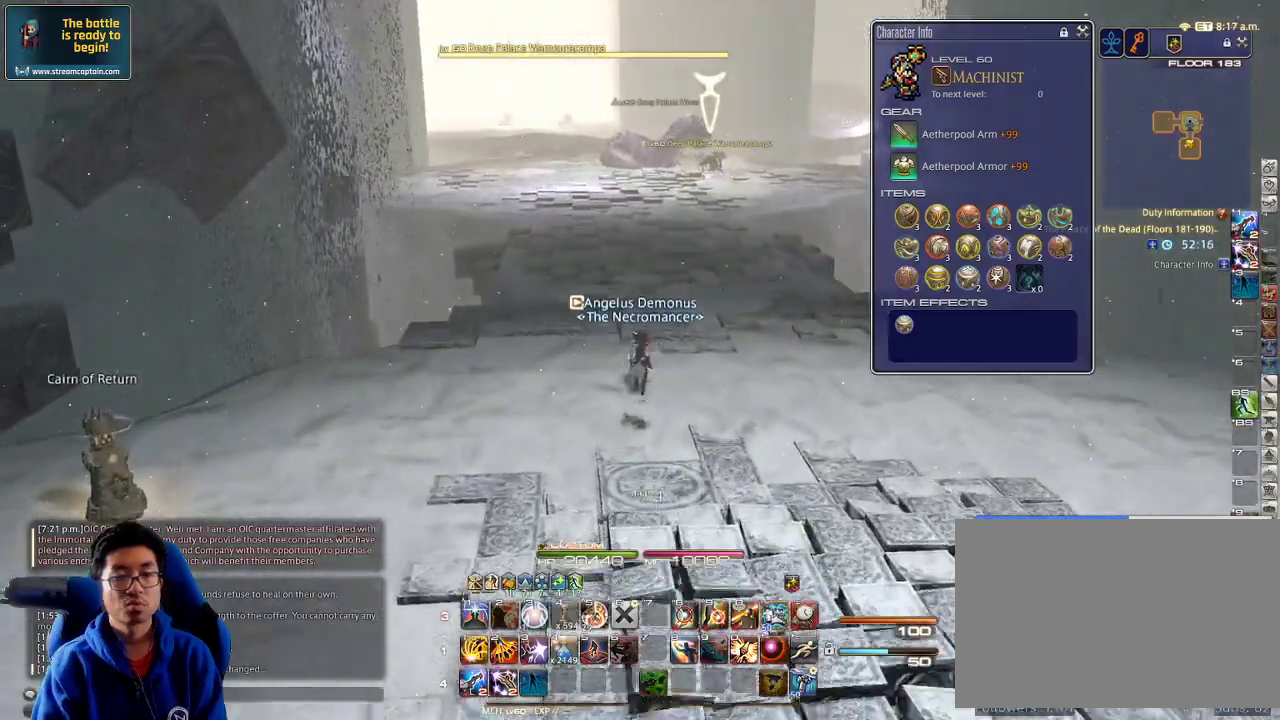
{"keys": ["w"], "events": [[367, "a", "down"], [467, "a", "up"]]}
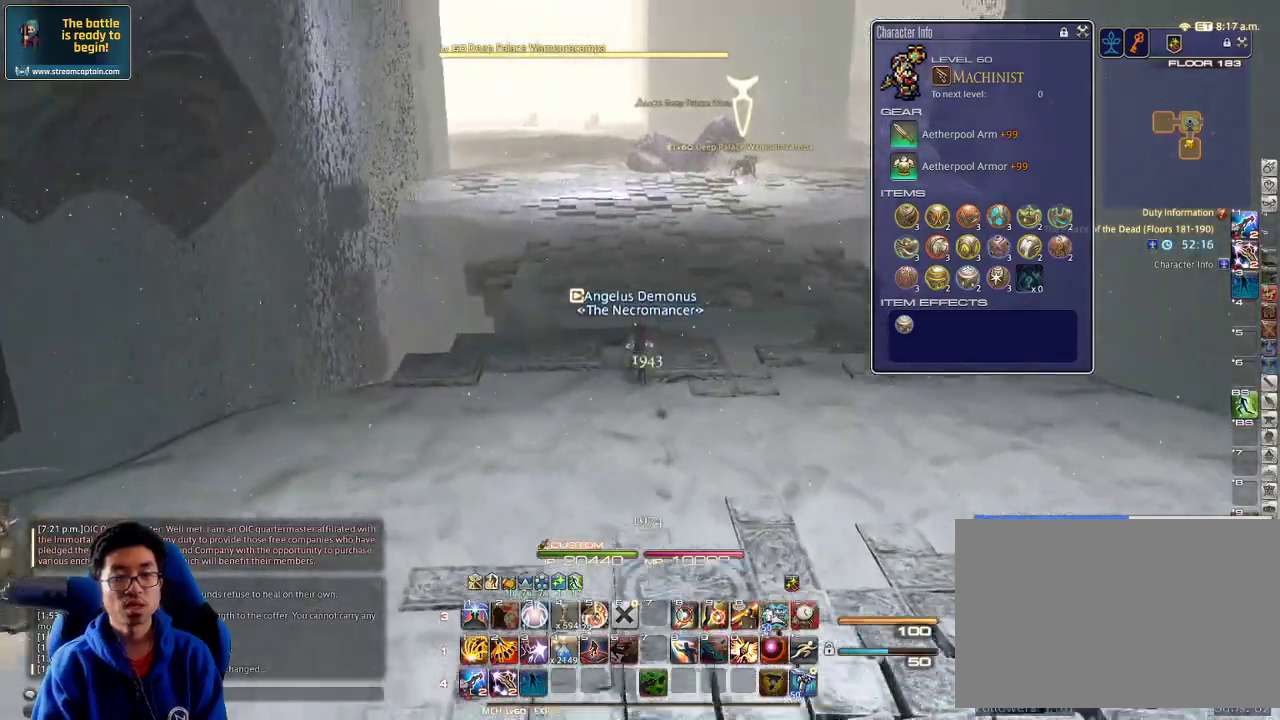
{"keys": ["1", "alt_r", "w"], "events": [[167, "alt_r", "down"], [500, "1", "down"]]}
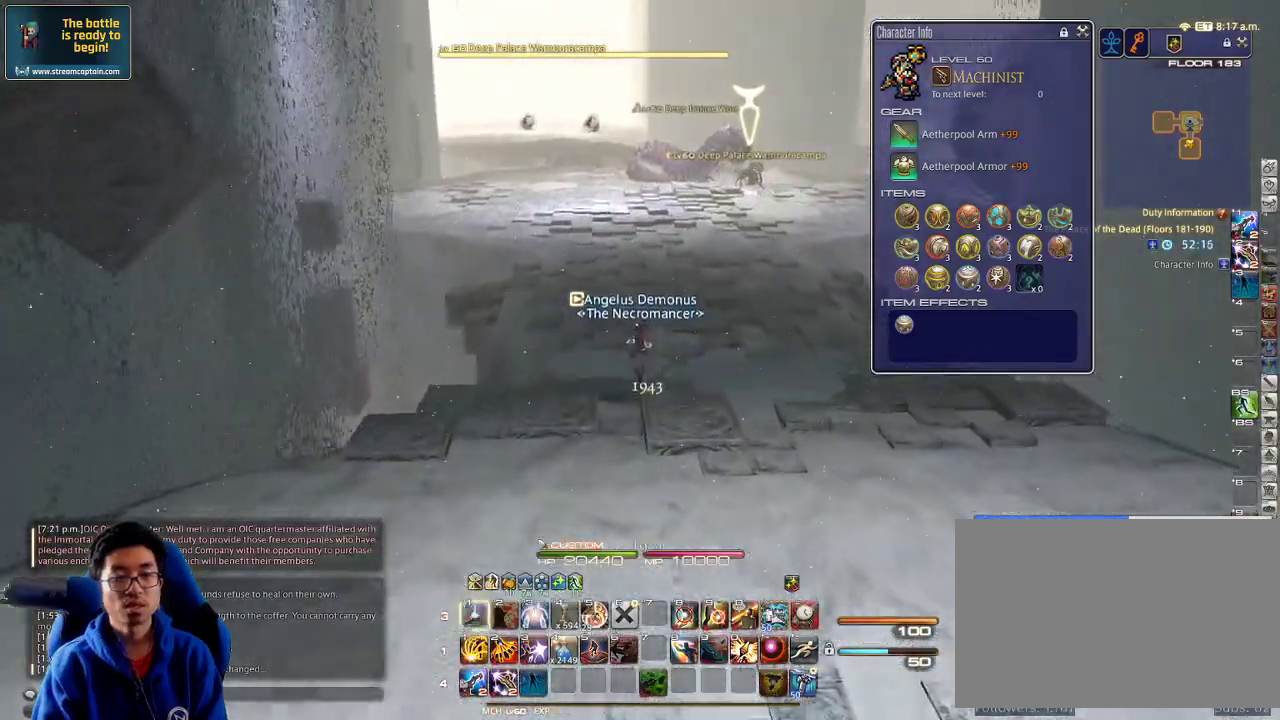
{"keys": ["a", "w"], "events": [[134, "1", "up"], [200, "alt_r", "up"], [334, "rbracket", "down"], [400, "a", "down"], [434, "rbracket", "up"]]}
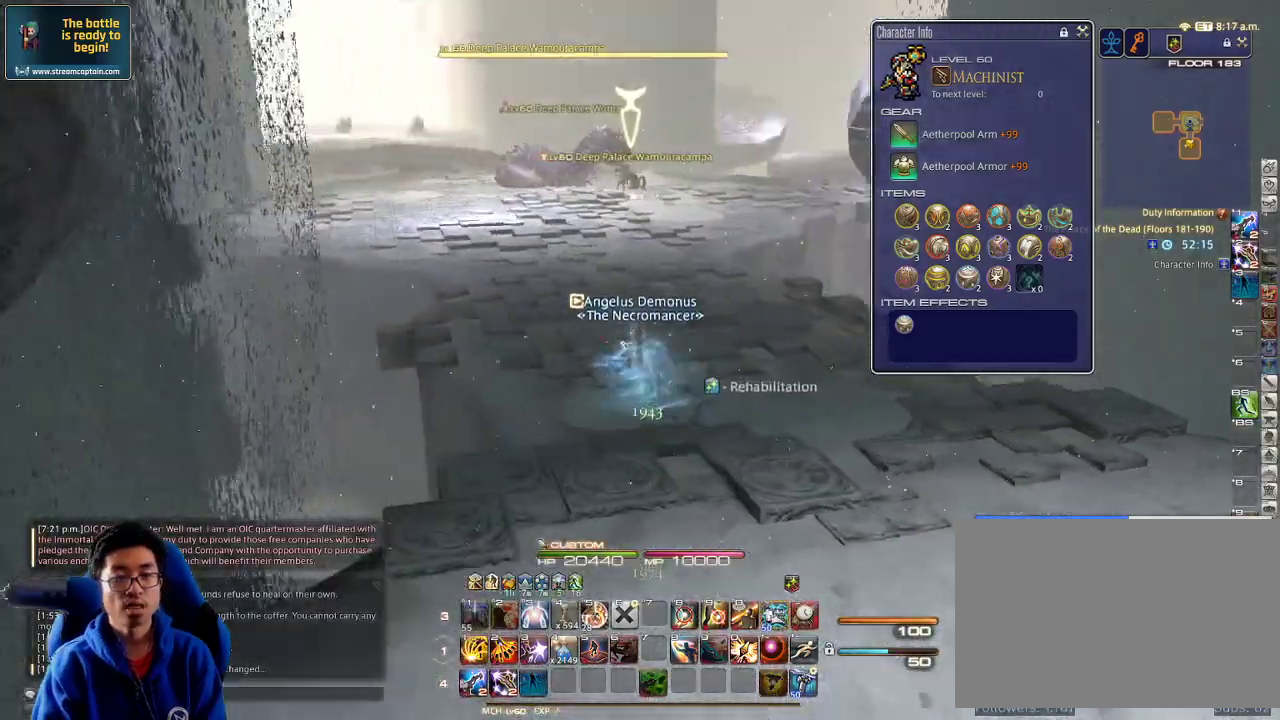
{"keys": ["w"], "events": [[434, "a", "up"]]}